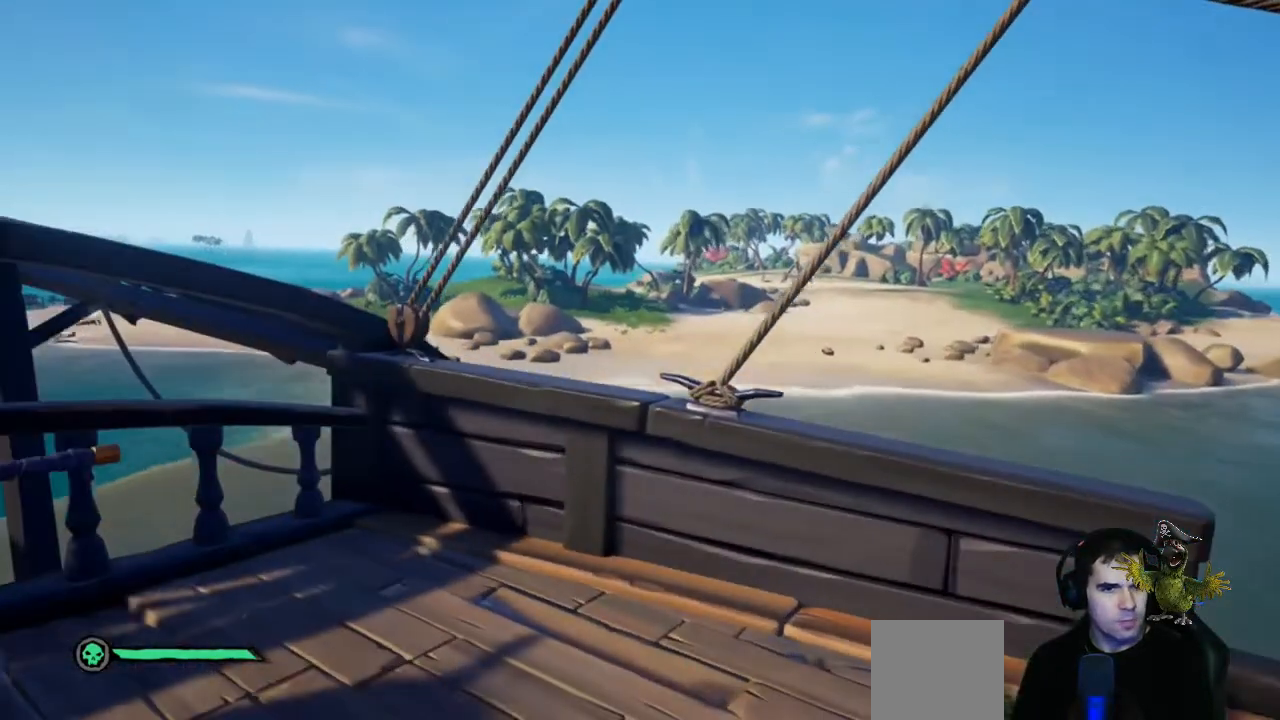
Gameplay with a controller (Xbox layout); each line is a JSON object with the inputs held at the frame after it. "events" lists button and stick changes between this image and that frame as [ms after this image, input, new state], when the widget could be followed in between. Not read: R3.
{"buttons": [], "left_stick": "left", "right_stick": "center", "events": []}
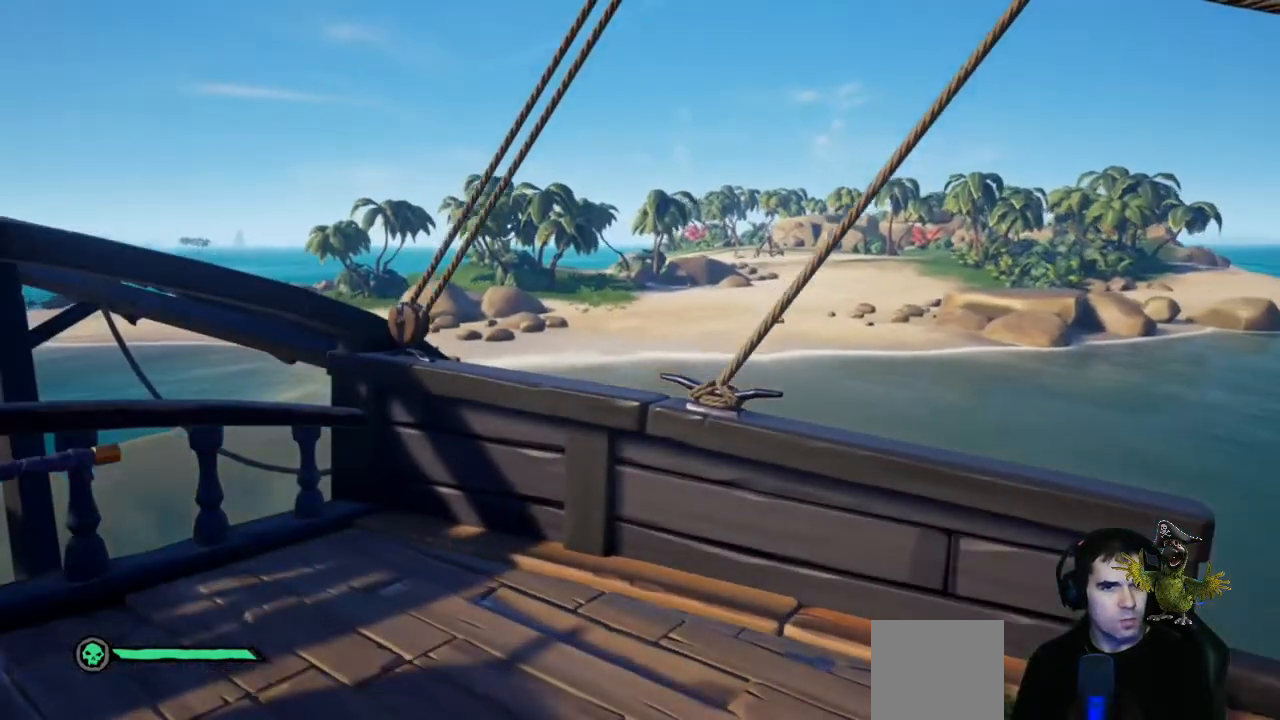
{"buttons": [], "left_stick": "left", "right_stick": "down-left", "events": [[467, "right_stick", "down-left"]]}
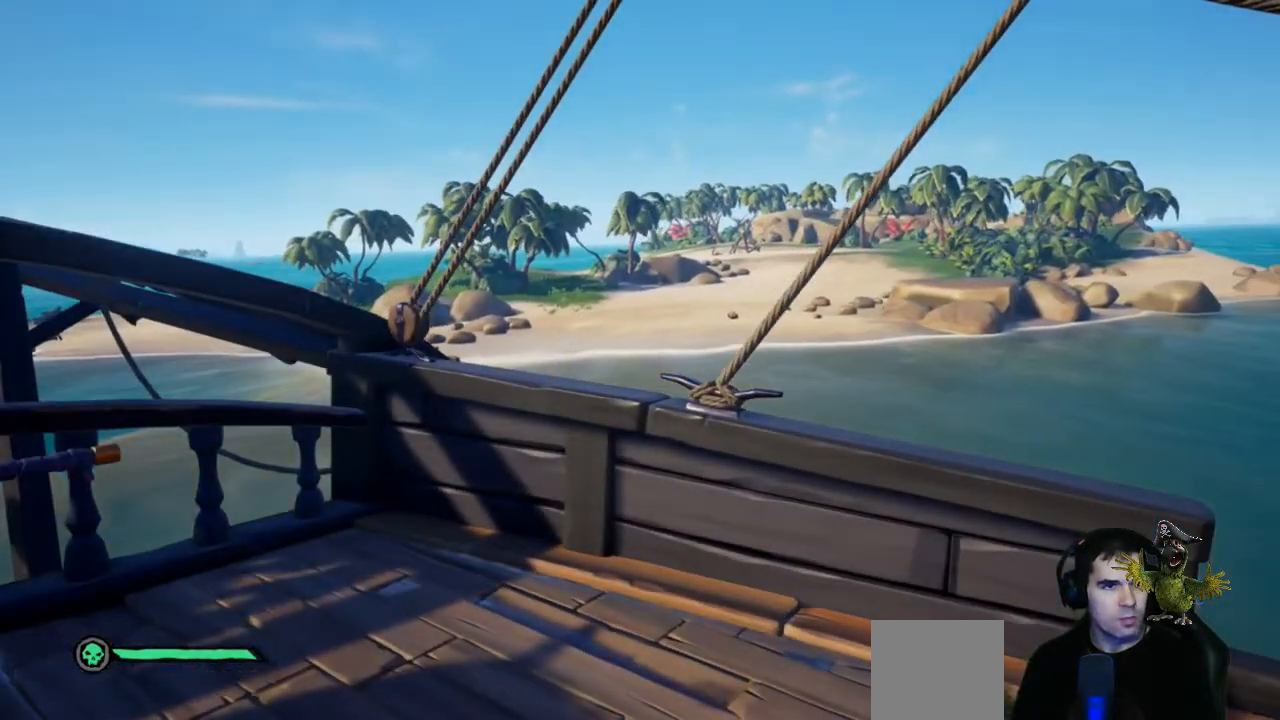
{"buttons": ["B"], "left_stick": "center", "right_stick": "center", "events": [[133, "right_stick", "left"], [167, "left_stick", "center"], [367, "right_stick", "center"], [500, "B", "down"]]}
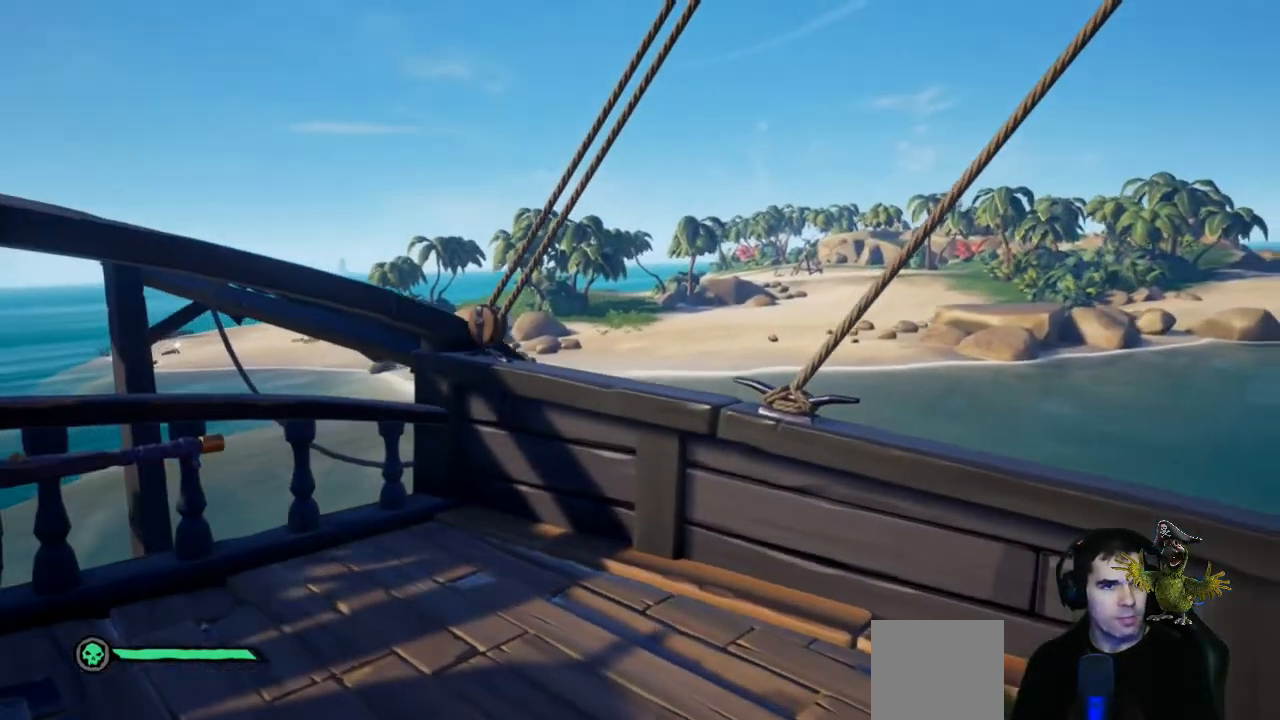
{"buttons": [], "left_stick": "up-left", "right_stick": "down-left", "events": [[100, "B", "up"], [200, "left_stick", "up-left"], [300, "right_stick", "down-left"]]}
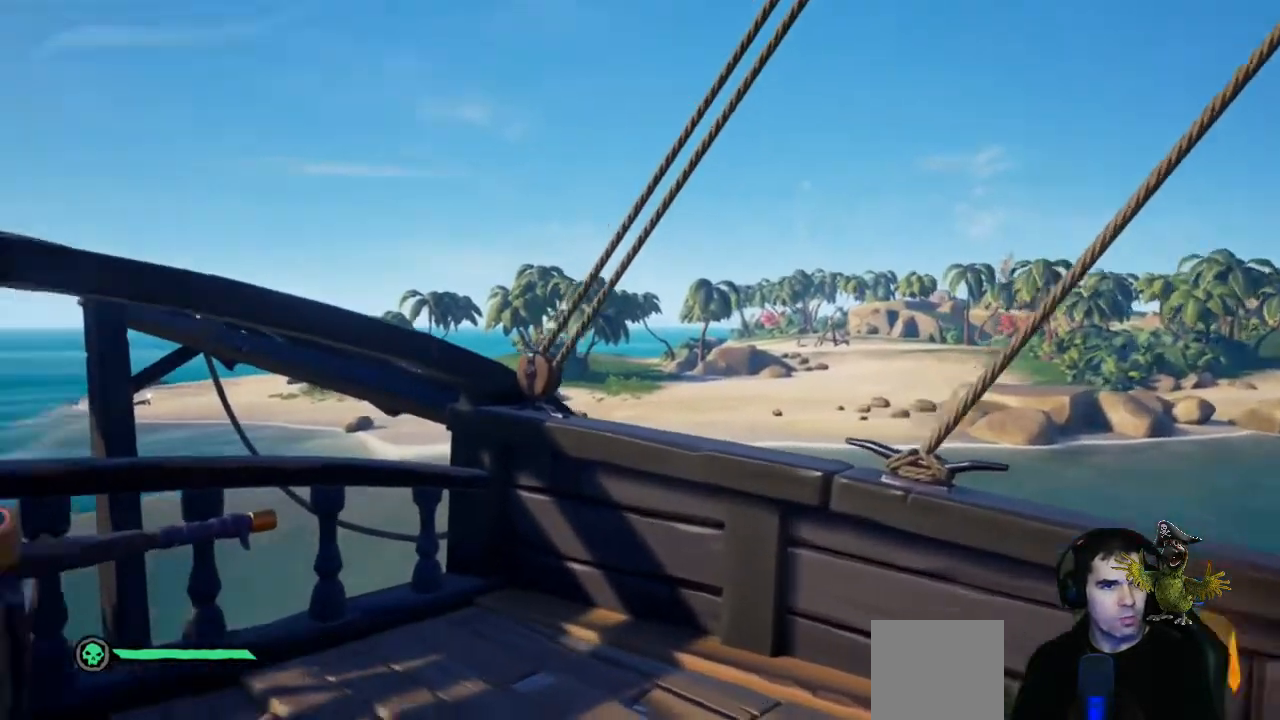
{"buttons": [], "left_stick": "center", "right_stick": "center", "events": [[200, "left_stick", "up"], [300, "right_stick", "center"], [467, "left_stick", "center"]]}
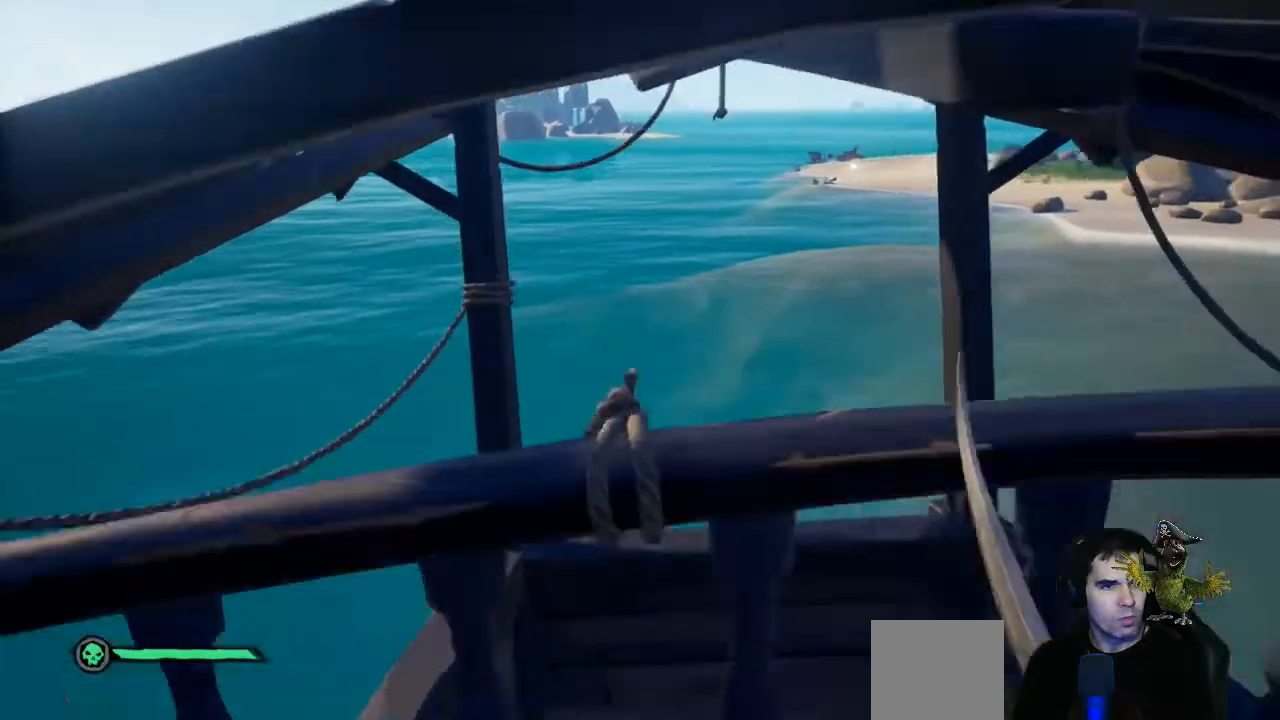
{"buttons": [], "left_stick": "down-right", "right_stick": "center", "events": [[33, "right_stick", "up"], [67, "X", "down"], [100, "right_stick", "center"], [333, "X", "up"], [400, "left_stick", "down-right"]]}
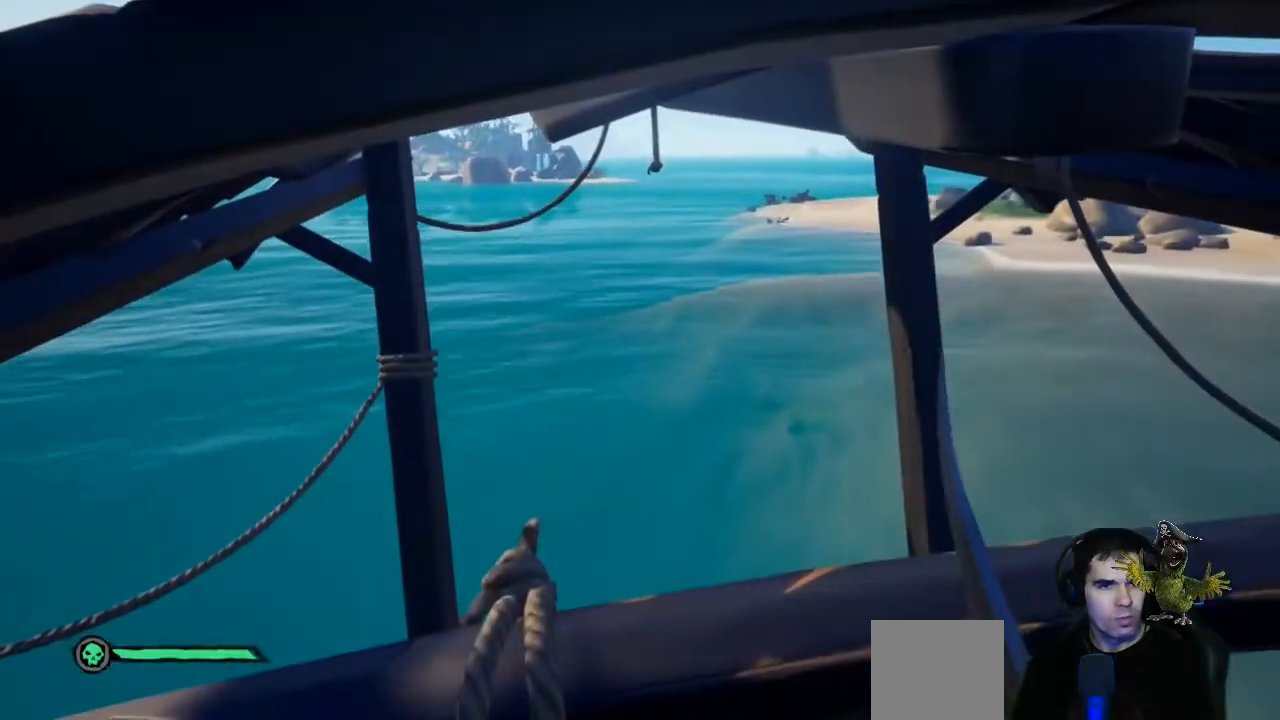
{"buttons": ["X"], "left_stick": "center", "right_stick": "center", "events": [[433, "X", "down"], [467, "left_stick", "center"]]}
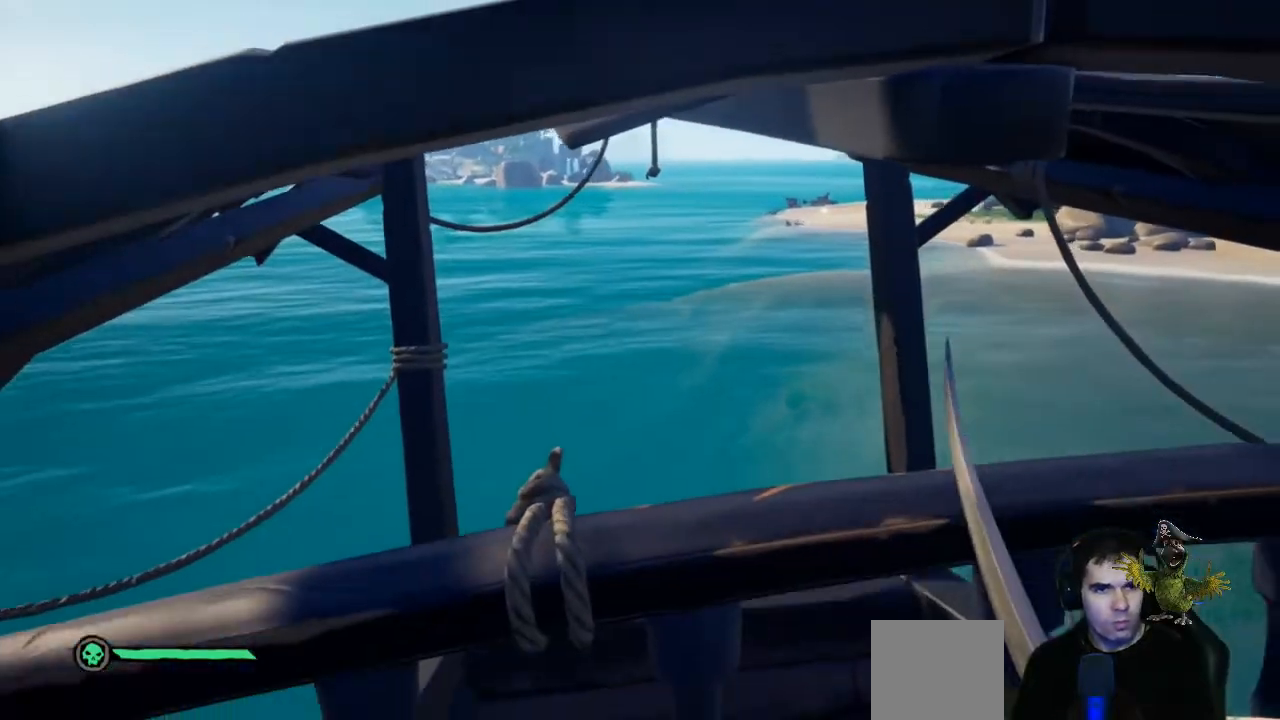
{"buttons": [], "left_stick": "down", "right_stick": "center", "events": [[400, "X", "up"], [400, "left_stick", "down"]]}
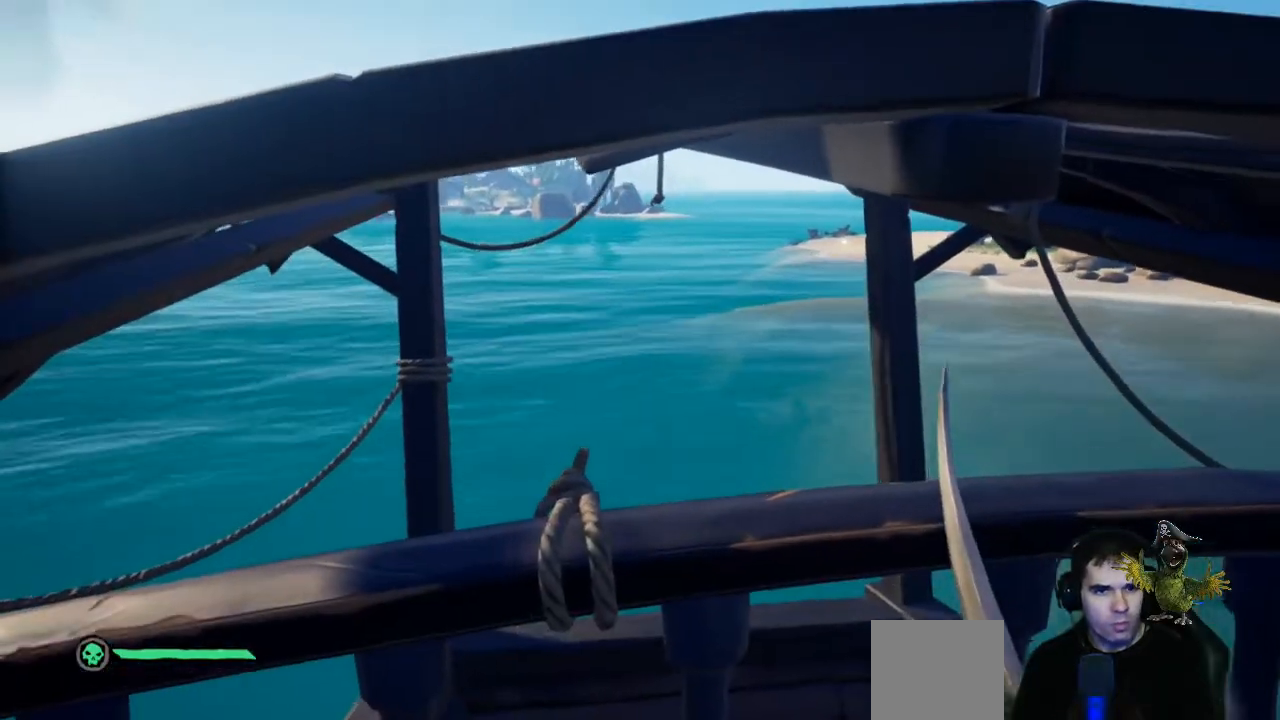
{"buttons": ["X"], "left_stick": "center", "right_stick": "center"}
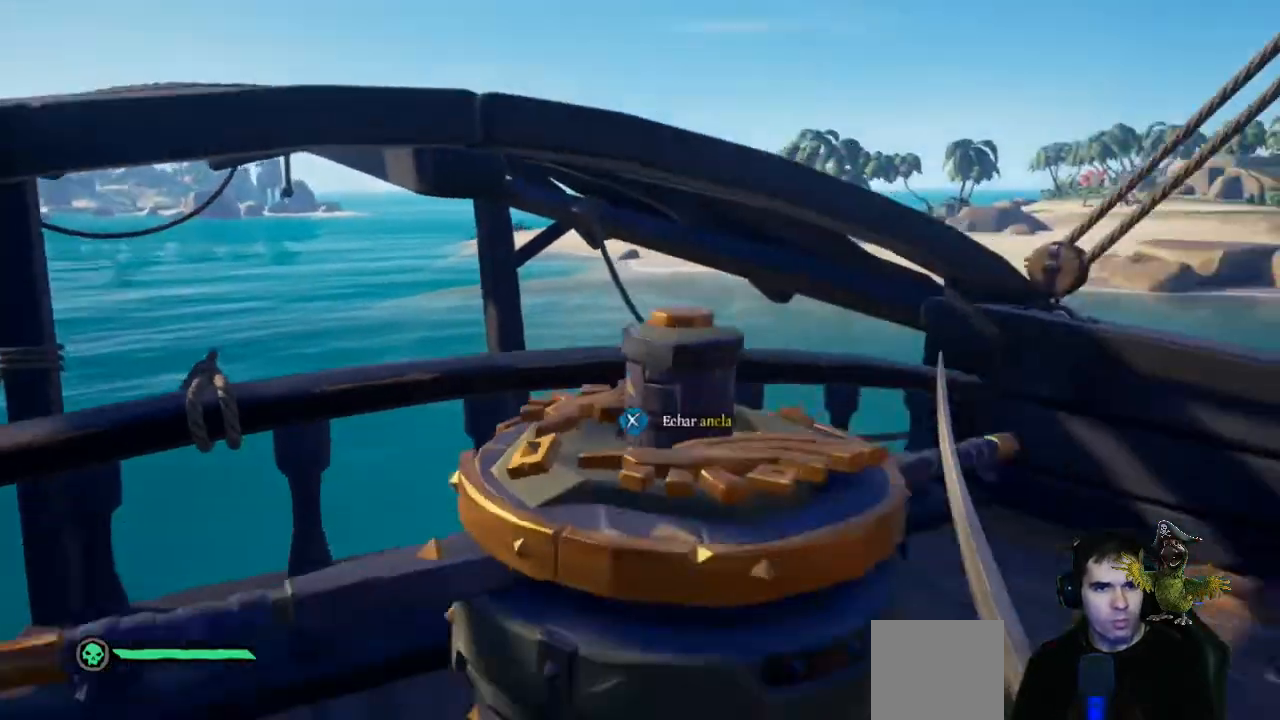
{"buttons": ["X"], "left_stick": "center", "right_stick": "center", "events": []}
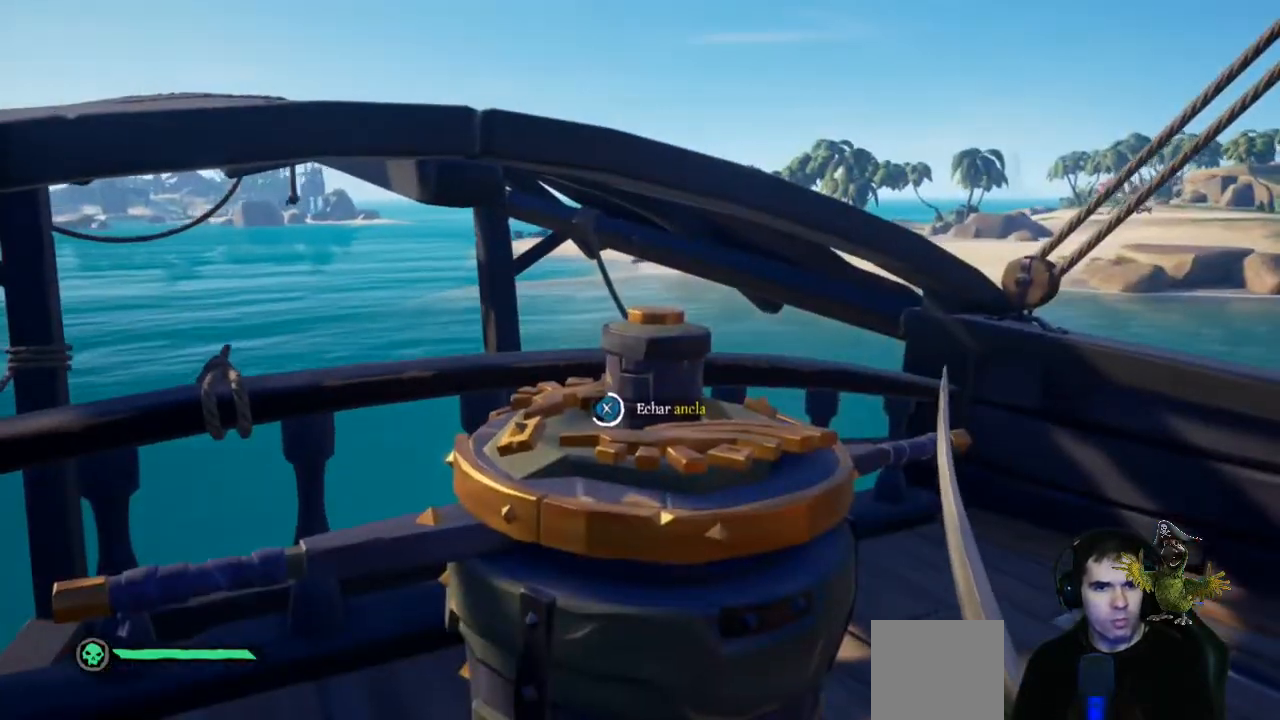
{"buttons": [], "left_stick": "center", "right_stick": "center", "events": [[400, "X", "up"]]}
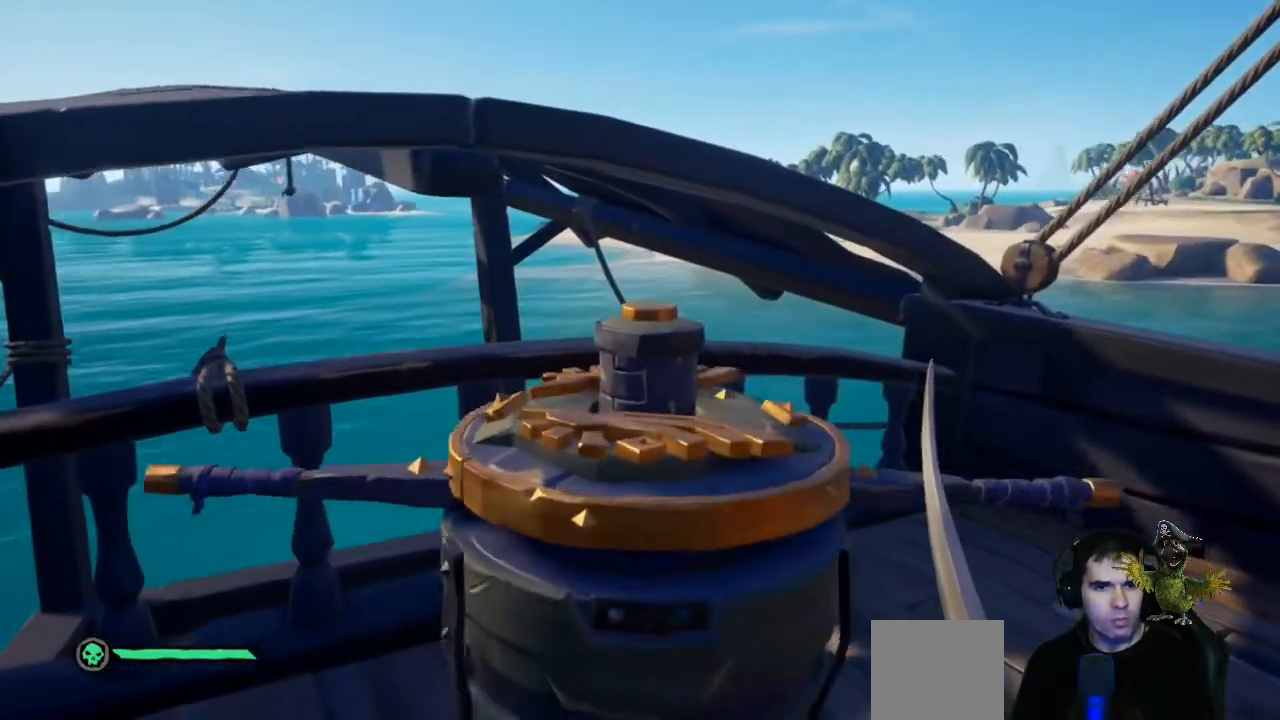
{"buttons": [], "left_stick": "down", "right_stick": "right", "events": [[200, "right_stick", "right"], [267, "left_stick", "down"]]}
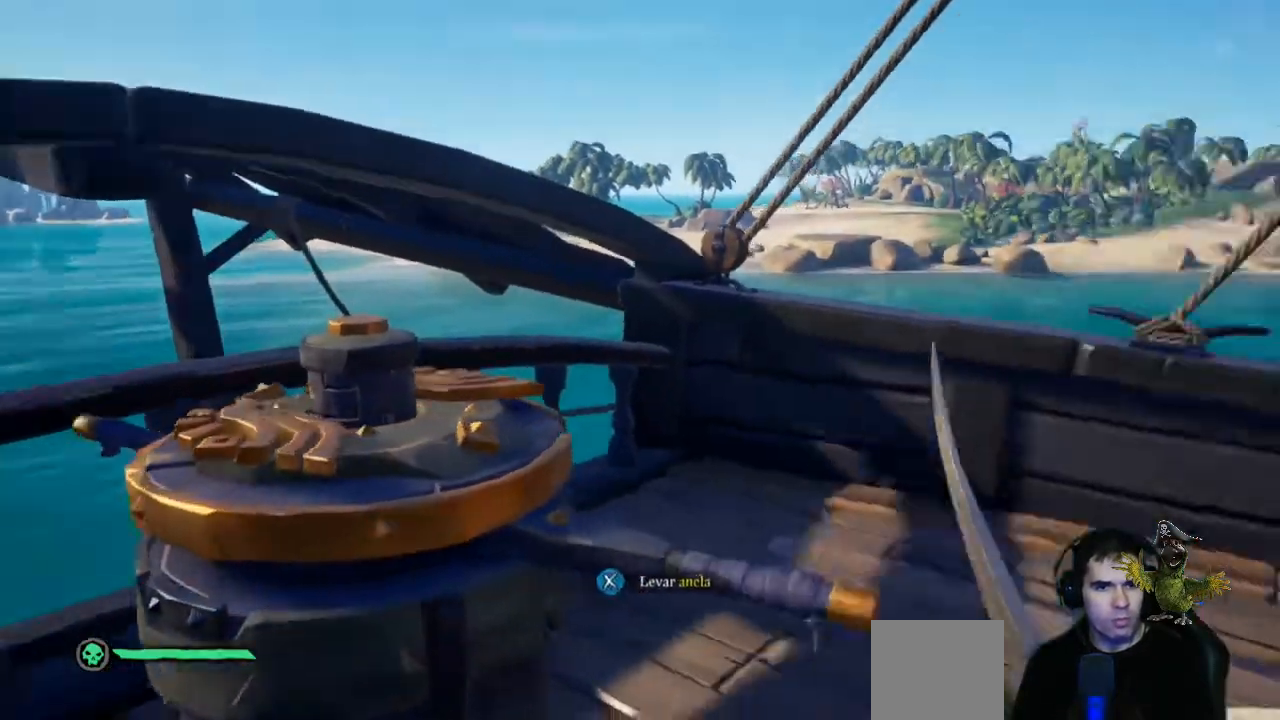
{"buttons": [], "left_stick": "up-right", "right_stick": "center", "events": [[67, "left_stick", "down-right"], [467, "left_stick", "up-right"], [500, "right_stick", "center"]]}
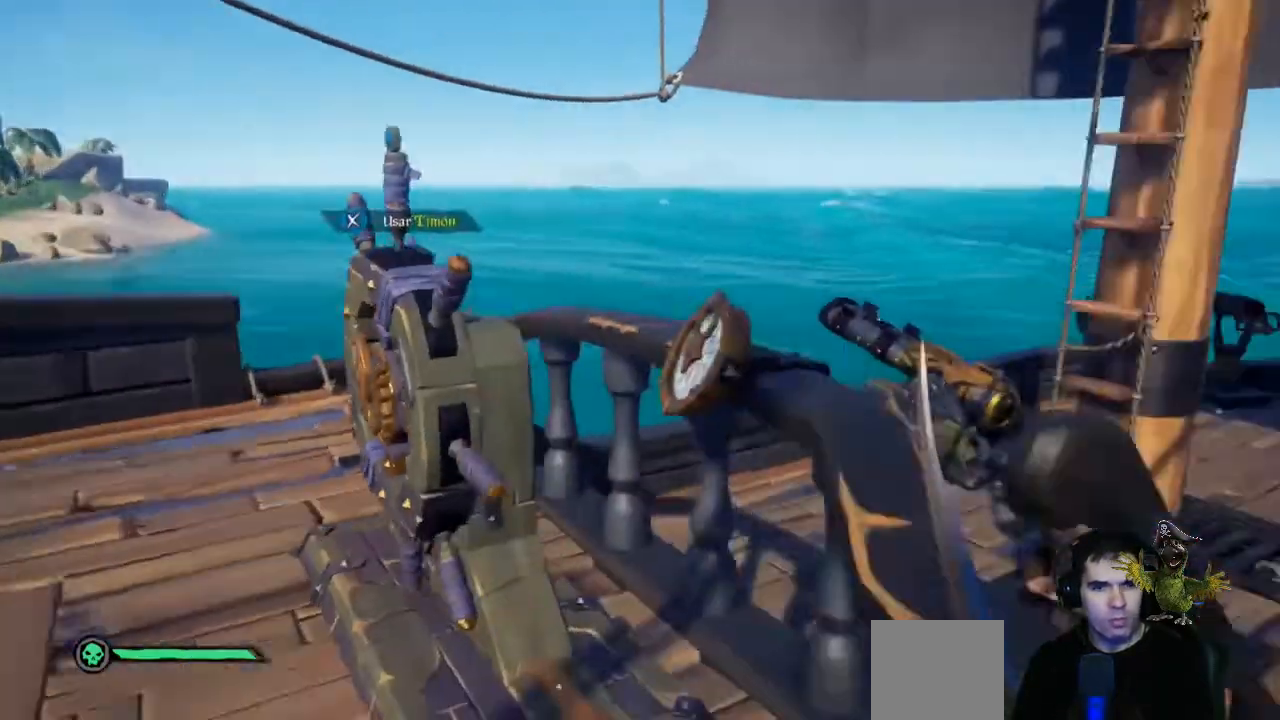
{"buttons": [], "left_stick": "up-right", "right_stick": "left", "events": [[133, "left_stick", "up"], [300, "left_stick", "up-right"], [433, "right_stick", "down-left"], [500, "right_stick", "left"]]}
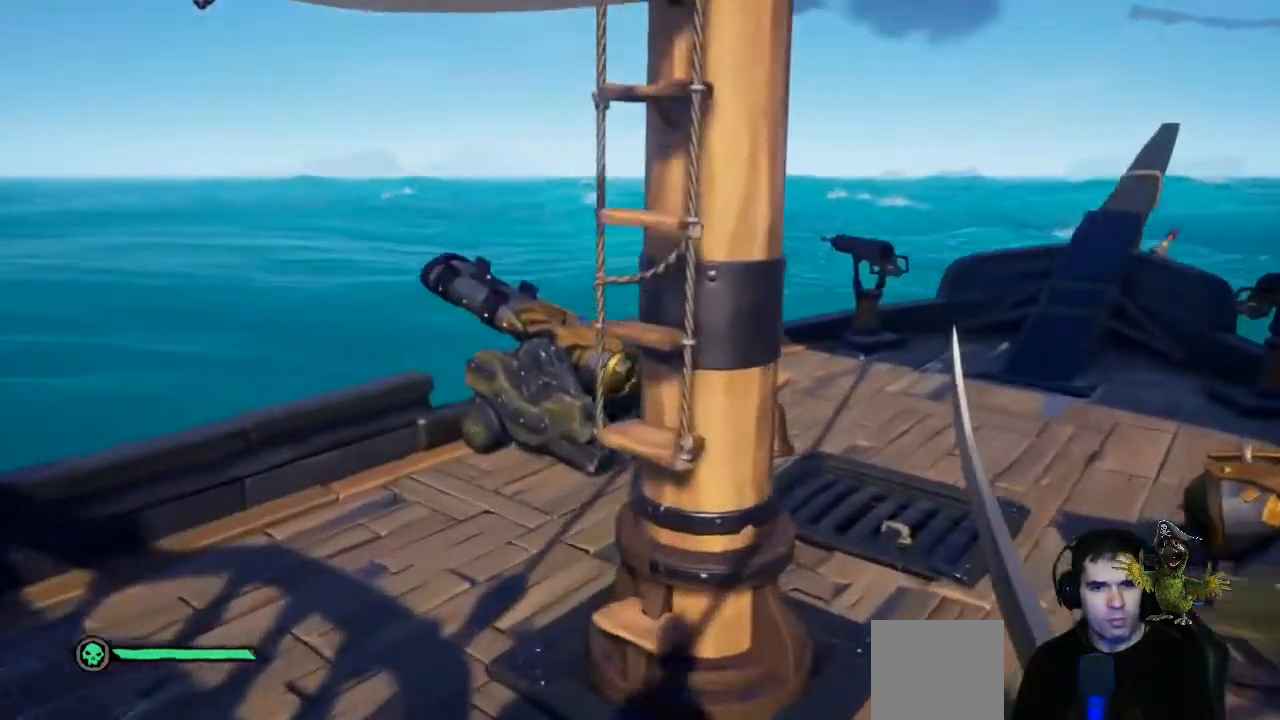
{"buttons": [], "left_stick": "center", "right_stick": "left", "events": [[267, "left_stick", "center"]]}
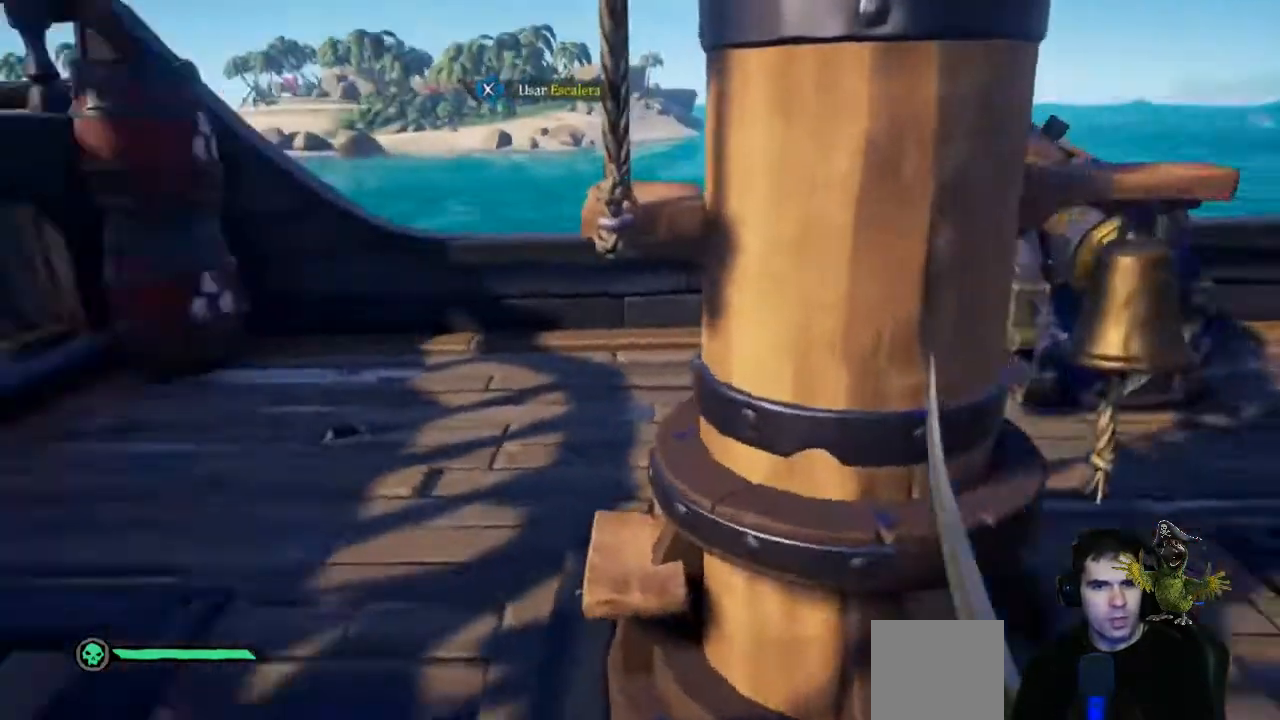
{"buttons": [], "left_stick": "up", "right_stick": "center", "events": [[233, "left_stick", "up"], [300, "right_stick", "center"]]}
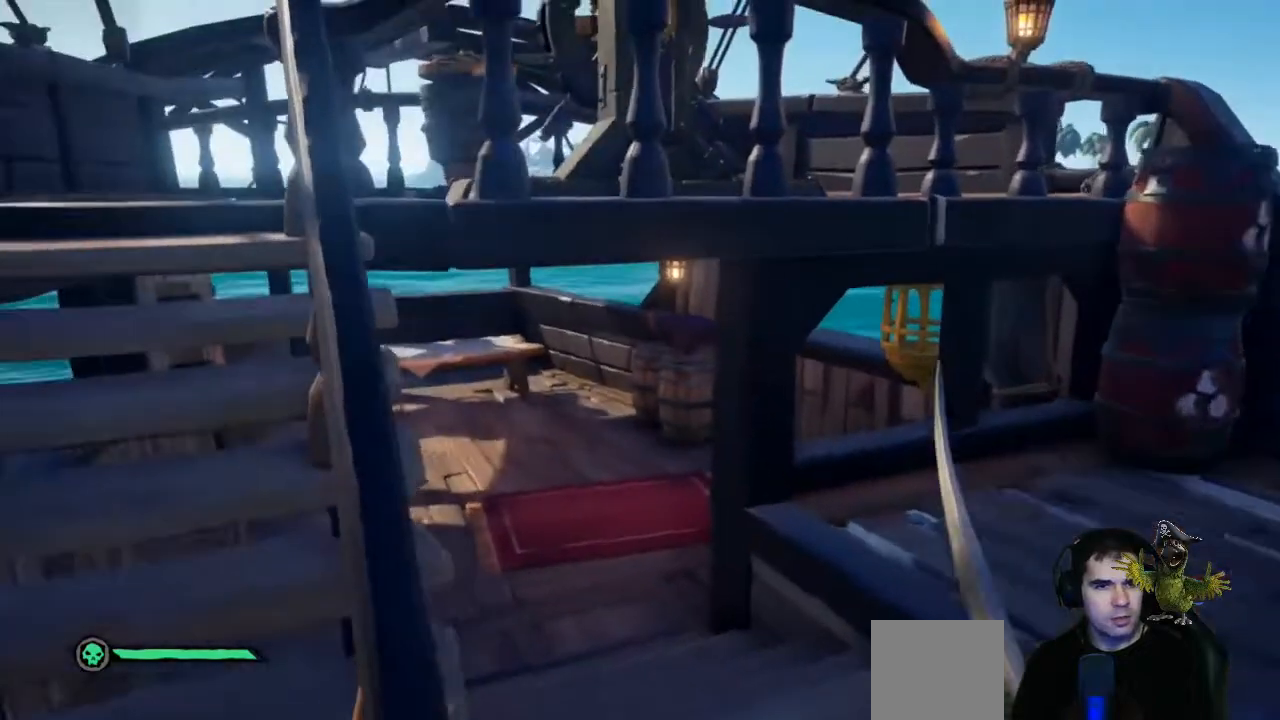
{"buttons": [], "left_stick": "up", "right_stick": "center", "events": [[167, "right_stick", "left"], [367, "right_stick", "center"]]}
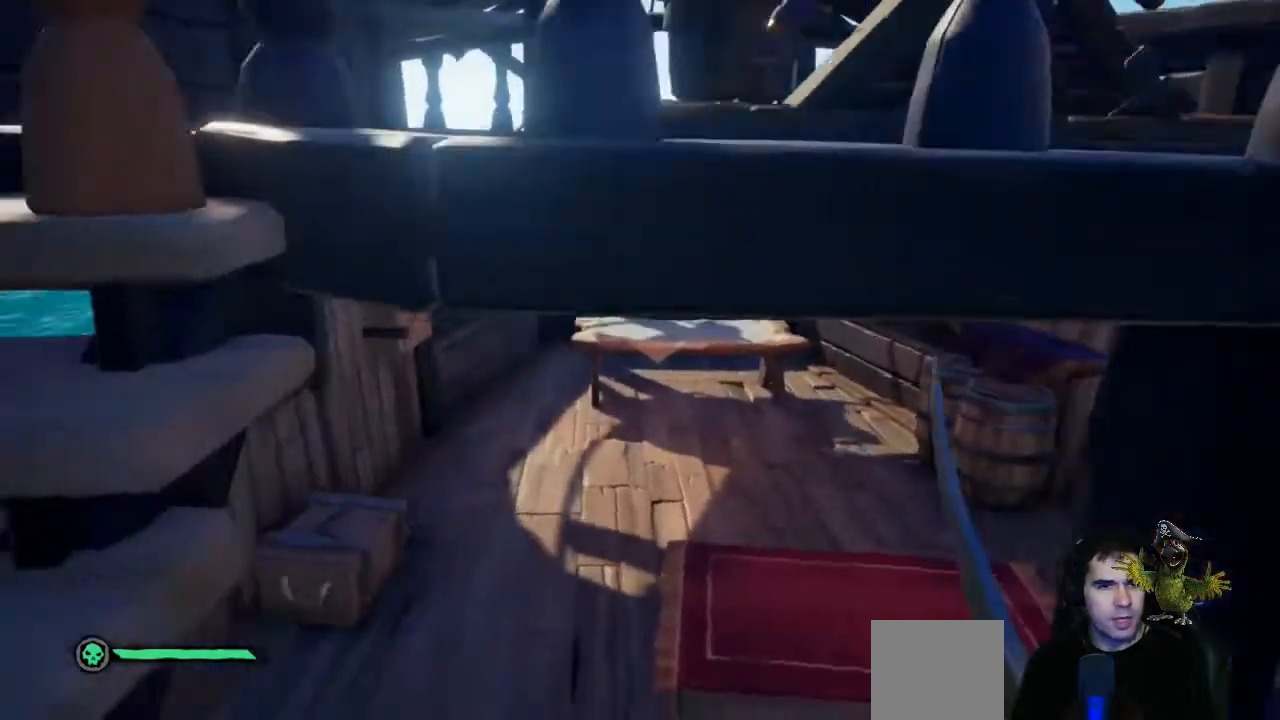
{"buttons": [], "left_stick": "down-left", "right_stick": "right", "events": [[100, "right_stick", "right"], [367, "left_stick", "left"], [467, "left_stick", "down-left"]]}
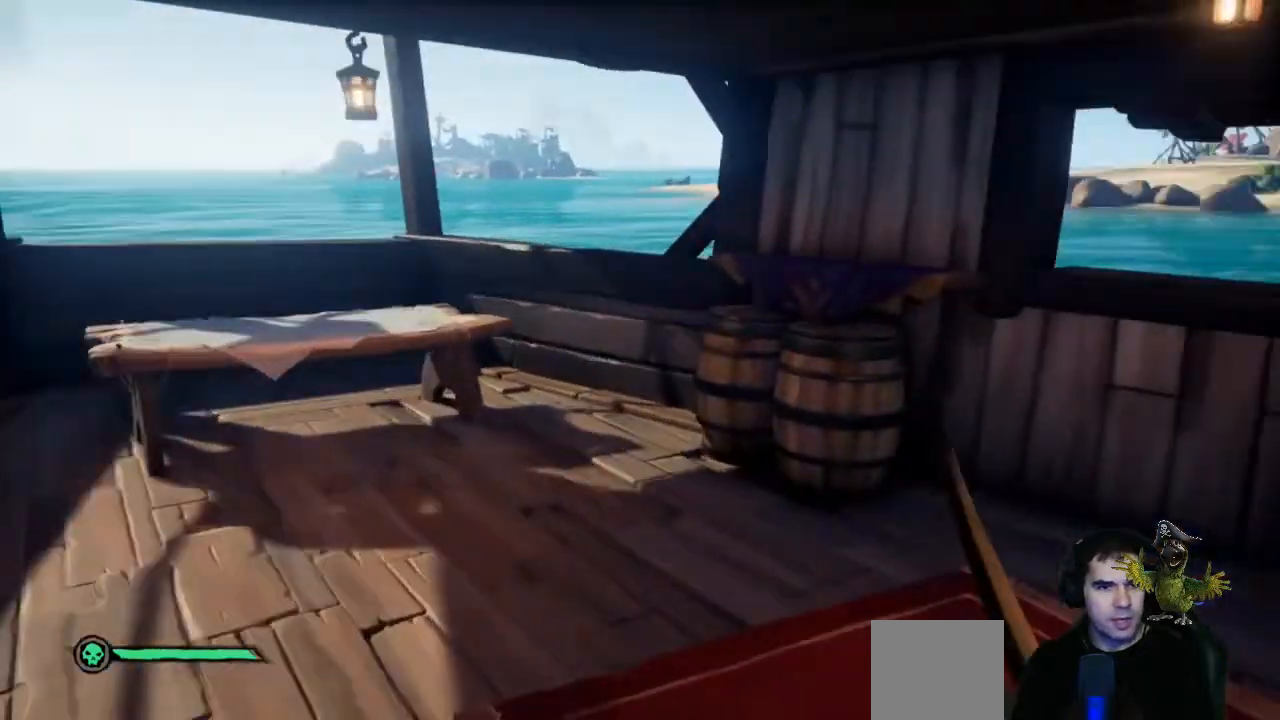
{"buttons": [], "left_stick": "left", "right_stick": "right", "events": [[400, "left_stick", "left"]]}
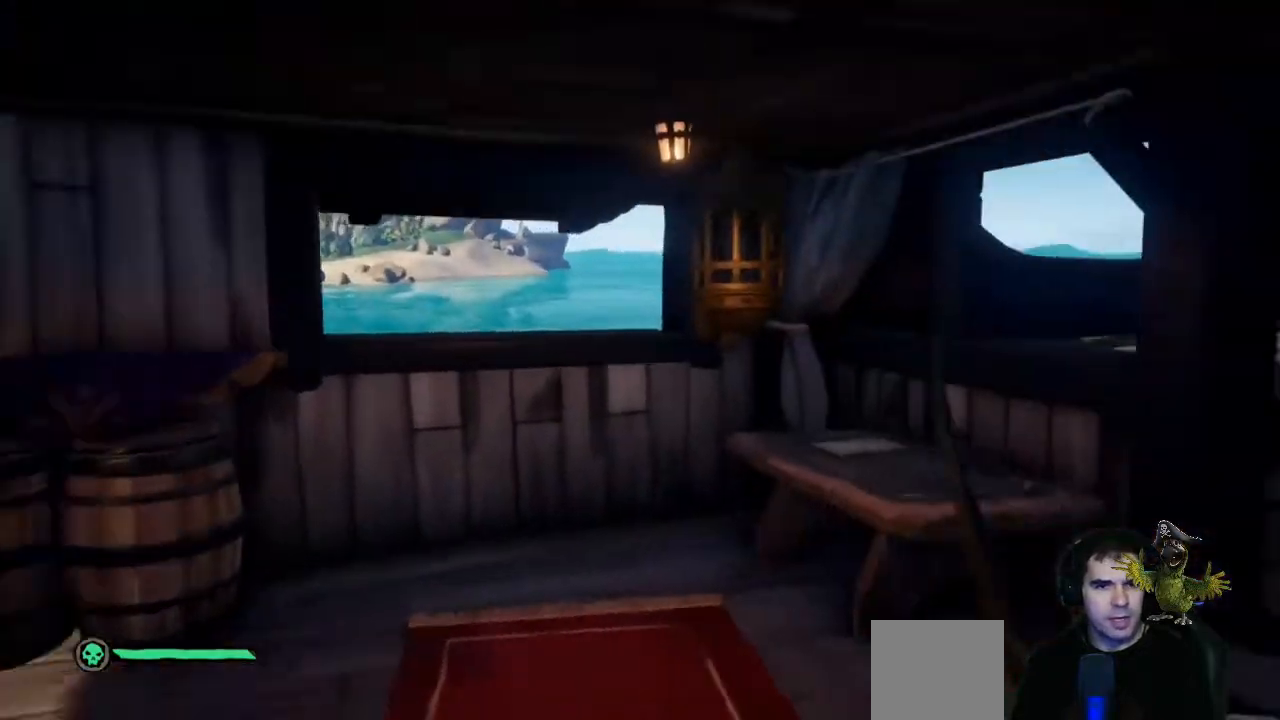
{"buttons": [], "left_stick": "up-right", "right_stick": "center", "events": [[100, "left_stick", "center"], [167, "left_stick", "up"], [167, "right_stick", "down-right"], [267, "right_stick", "center"], [433, "left_stick", "up-right"]]}
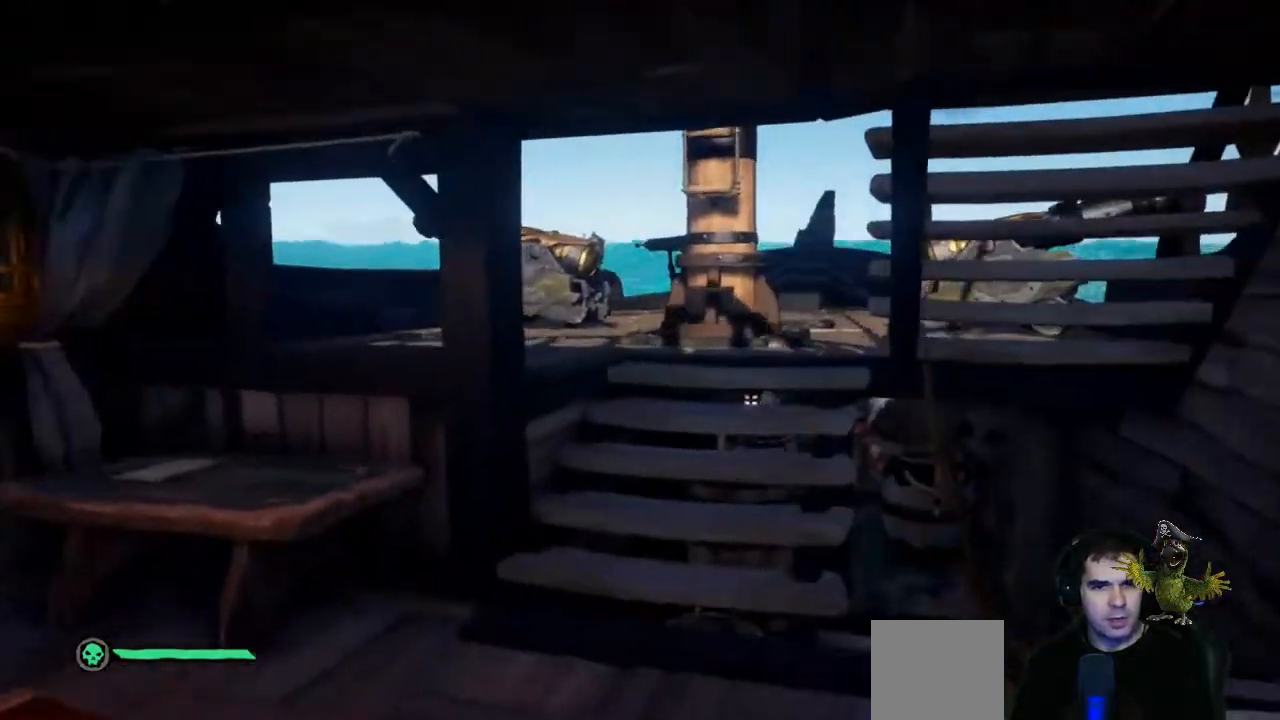
{"buttons": [], "left_stick": "up", "right_stick": "center", "events": [[400, "left_stick", "up"]]}
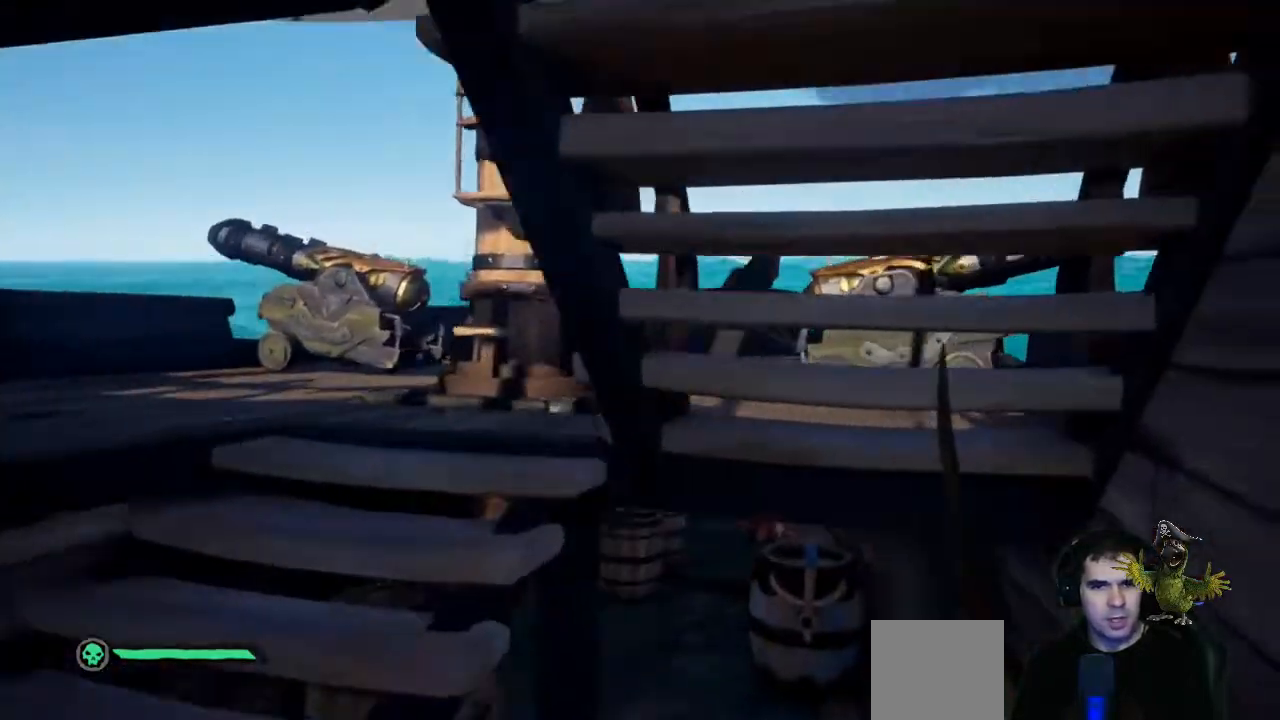
{"buttons": [], "left_stick": "up", "right_stick": "down", "events": [[500, "right_stick", "down"]]}
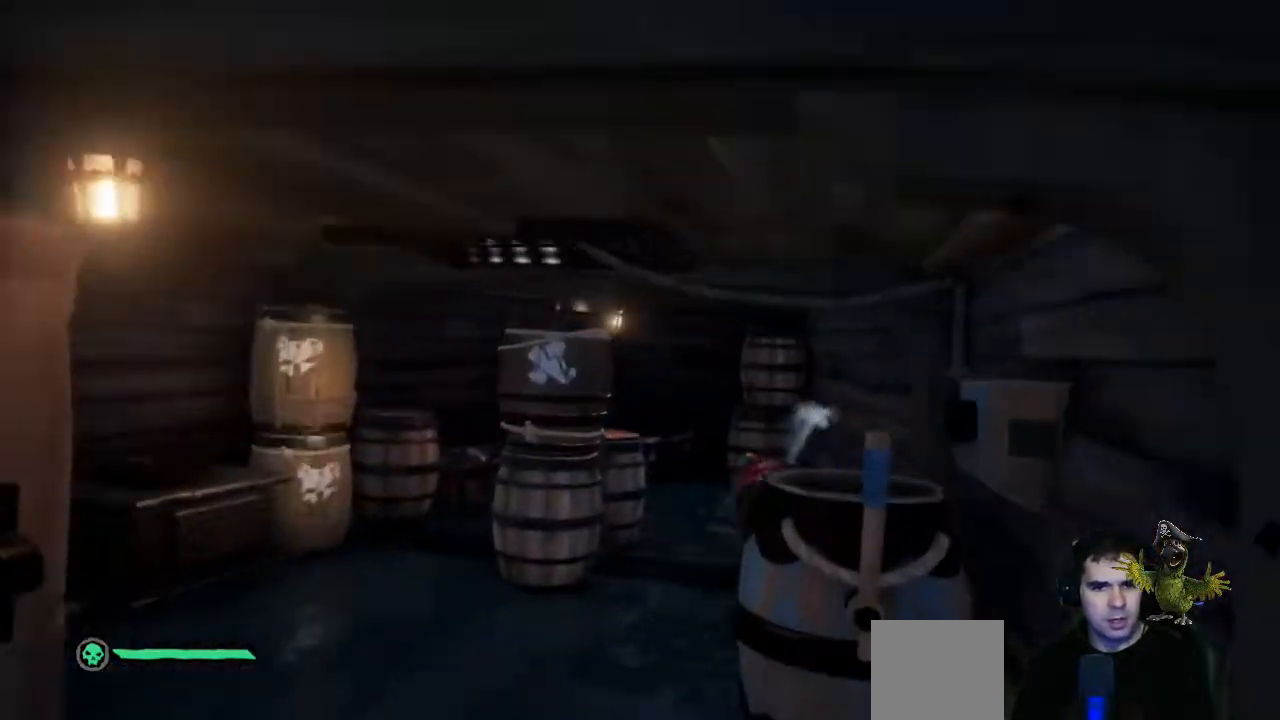
{"buttons": [], "left_stick": "up", "right_stick": "down-right", "events": [[133, "right_stick", "center"], [367, "right_stick", "down-right"]]}
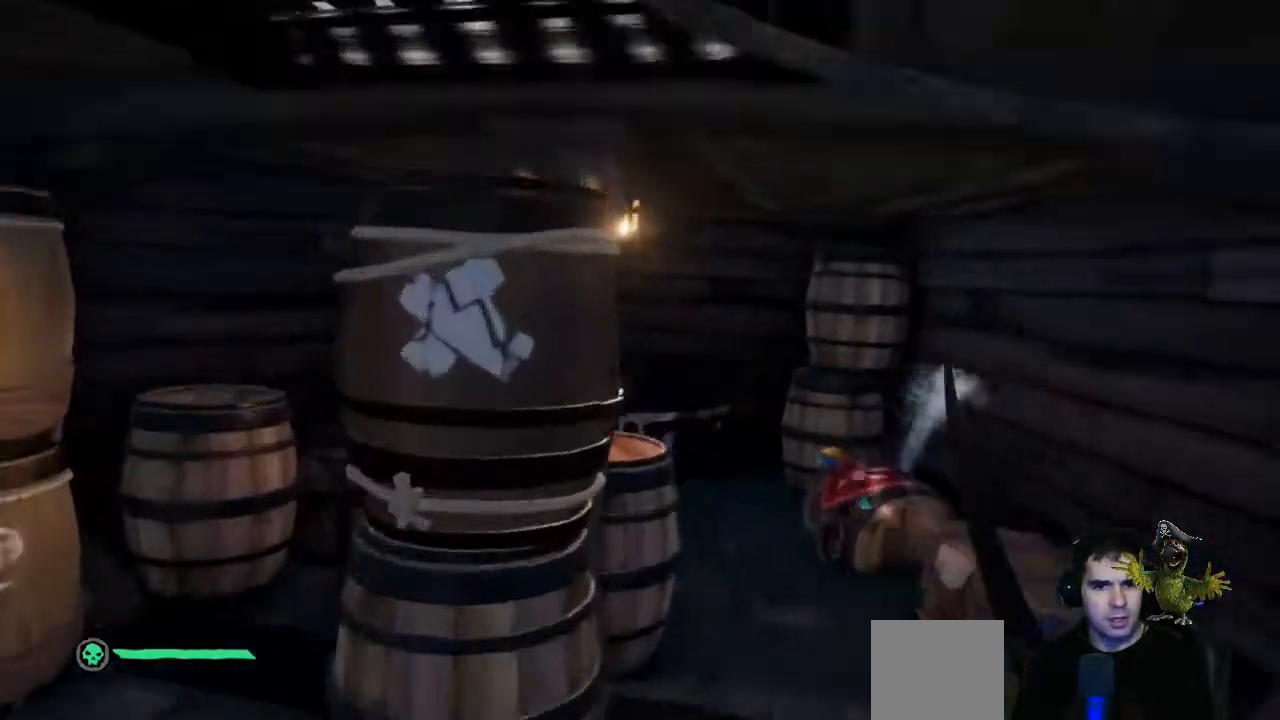
{"buttons": ["L1"], "left_stick": "center", "right_stick": "right", "events": [[33, "L1", "down"], [33, "right_stick", "center"], [67, "left_stick", "center"], [267, "right_stick", "right"]]}
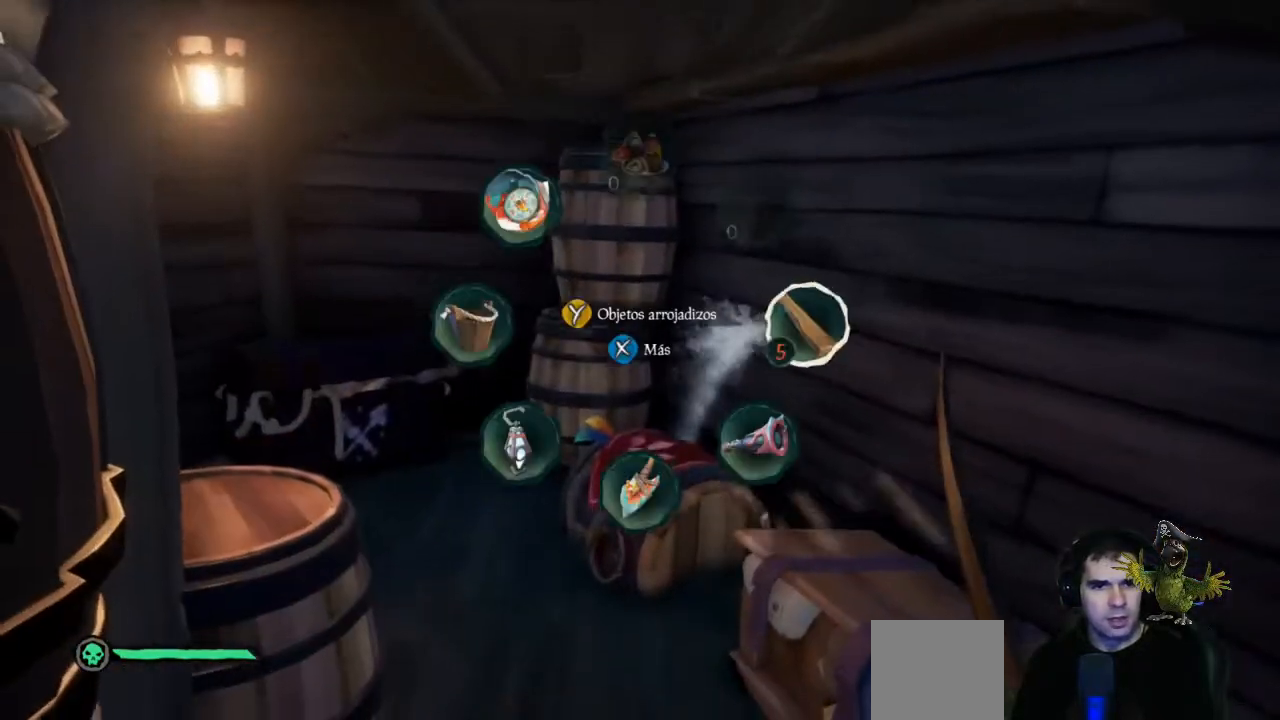
{"buttons": [], "left_stick": "up", "right_stick": "center", "events": [[133, "L1", "up"], [133, "right_stick", "center"], [300, "left_stick", "up"]]}
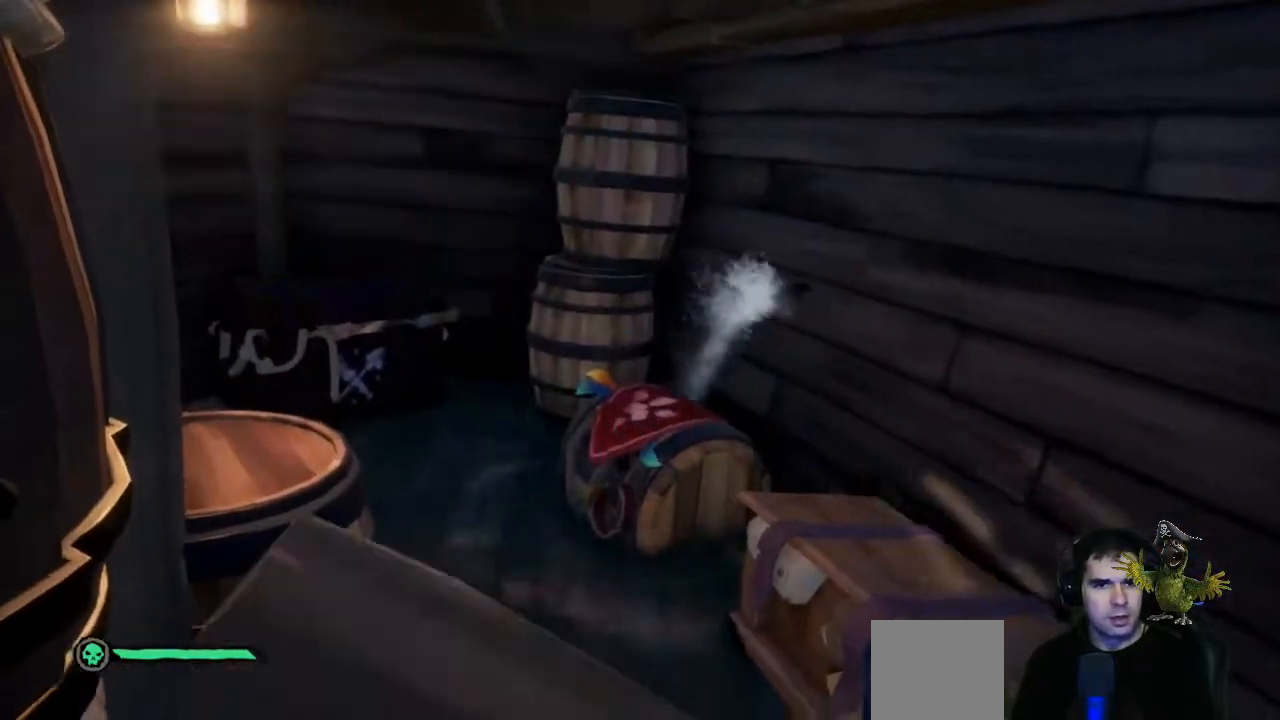
{"buttons": [], "left_stick": "center", "right_stick": "right", "events": [[333, "right_stick", "right"], [467, "left_stick", "center"]]}
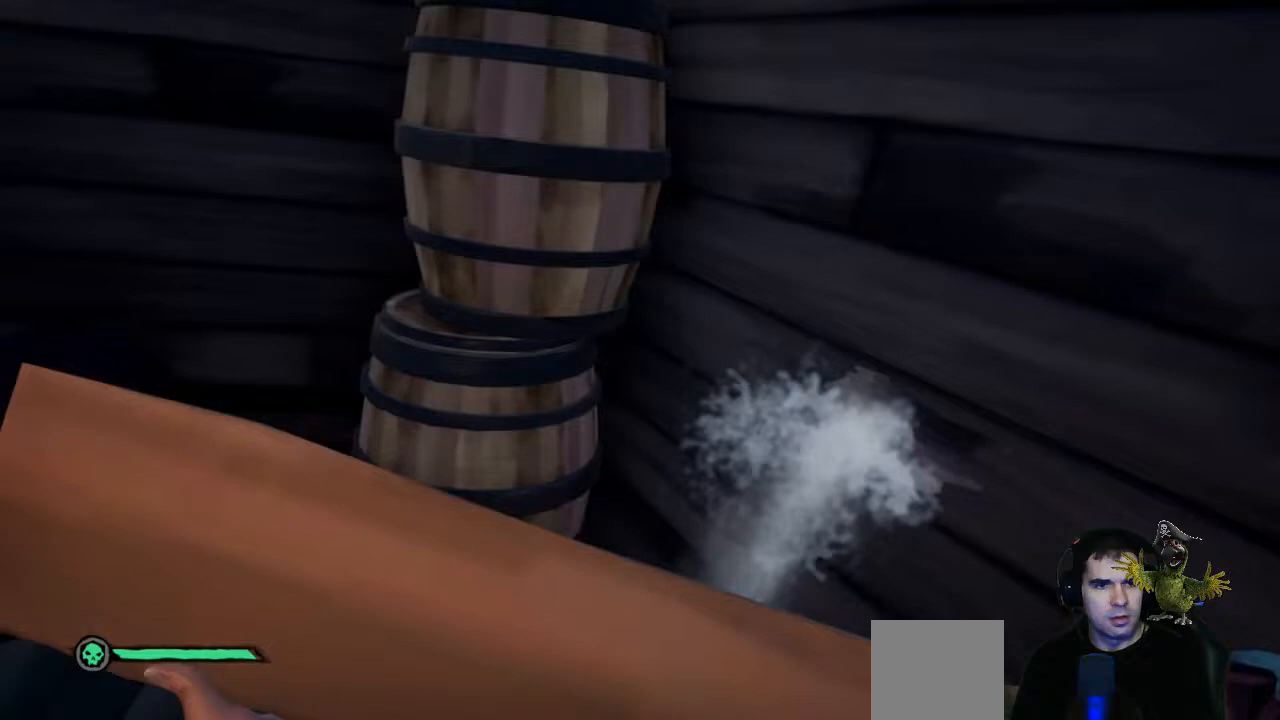
{"buttons": ["R2"], "left_stick": "center", "right_stick": "center", "events": [[33, "R2", "down"], [100, "right_stick", "center"], [233, "right_stick", "down-right"], [400, "right_stick", "center"]]}
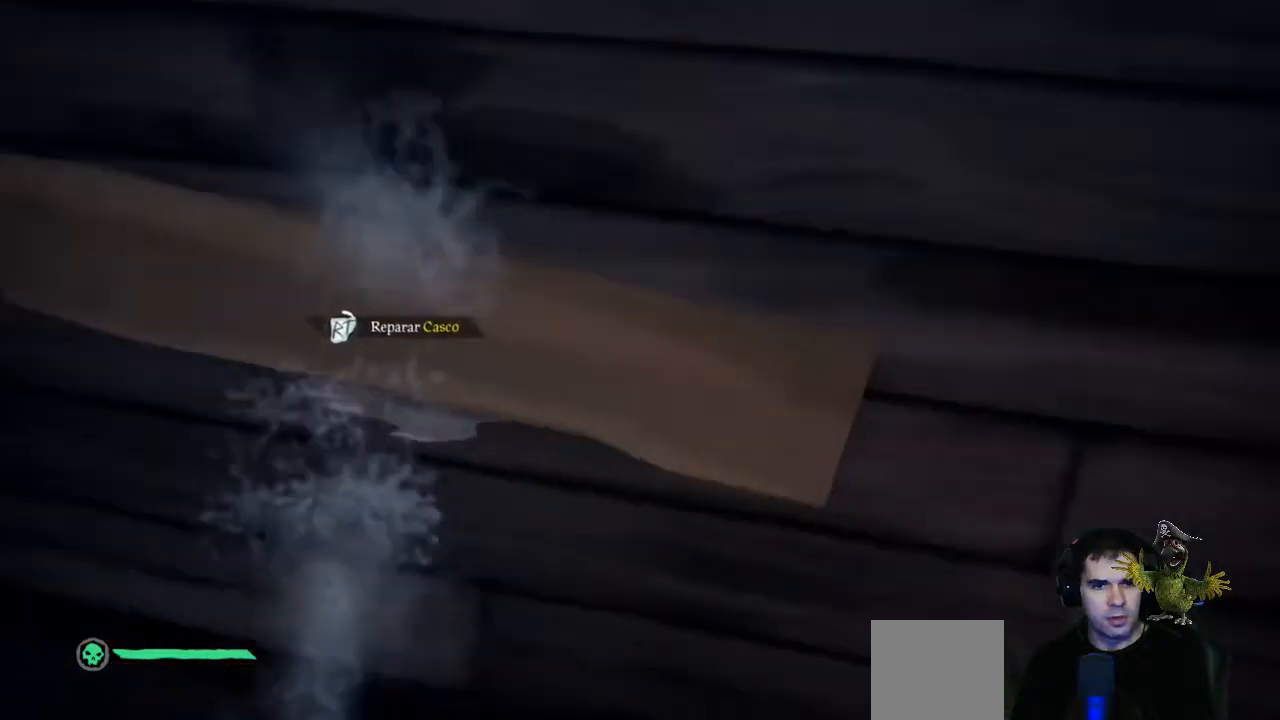
{"buttons": ["R2"], "left_stick": "center", "right_stick": "center", "events": []}
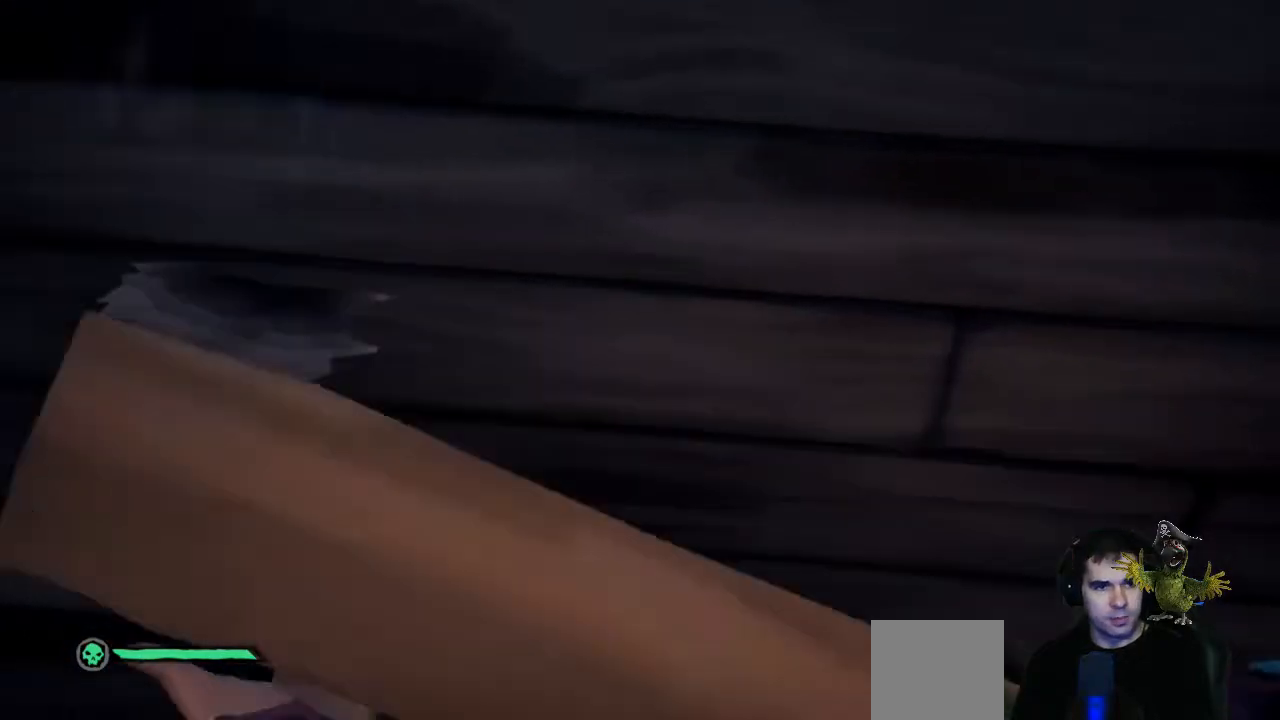
{"buttons": ["R2"], "left_stick": "center", "right_stick": "center", "events": []}
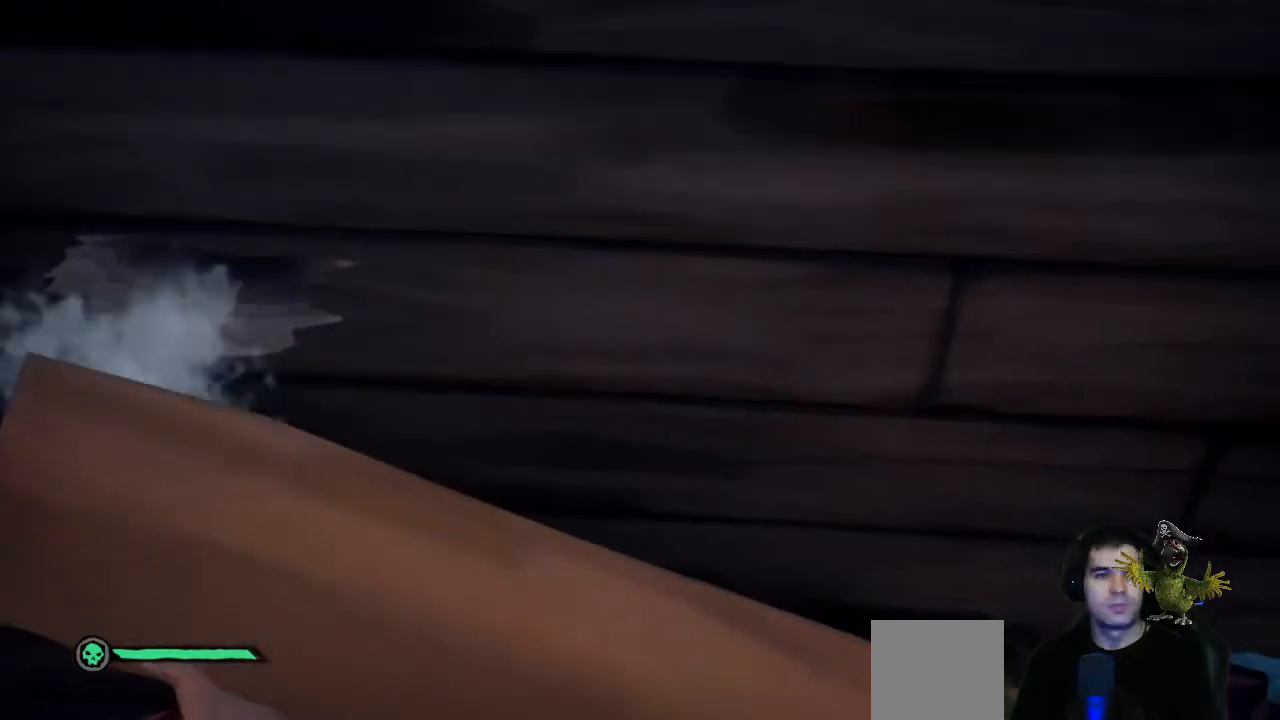
{"buttons": [], "left_stick": "left", "right_stick": "center", "events": [[367, "left_stick", "left"], [400, "R2", "up"]]}